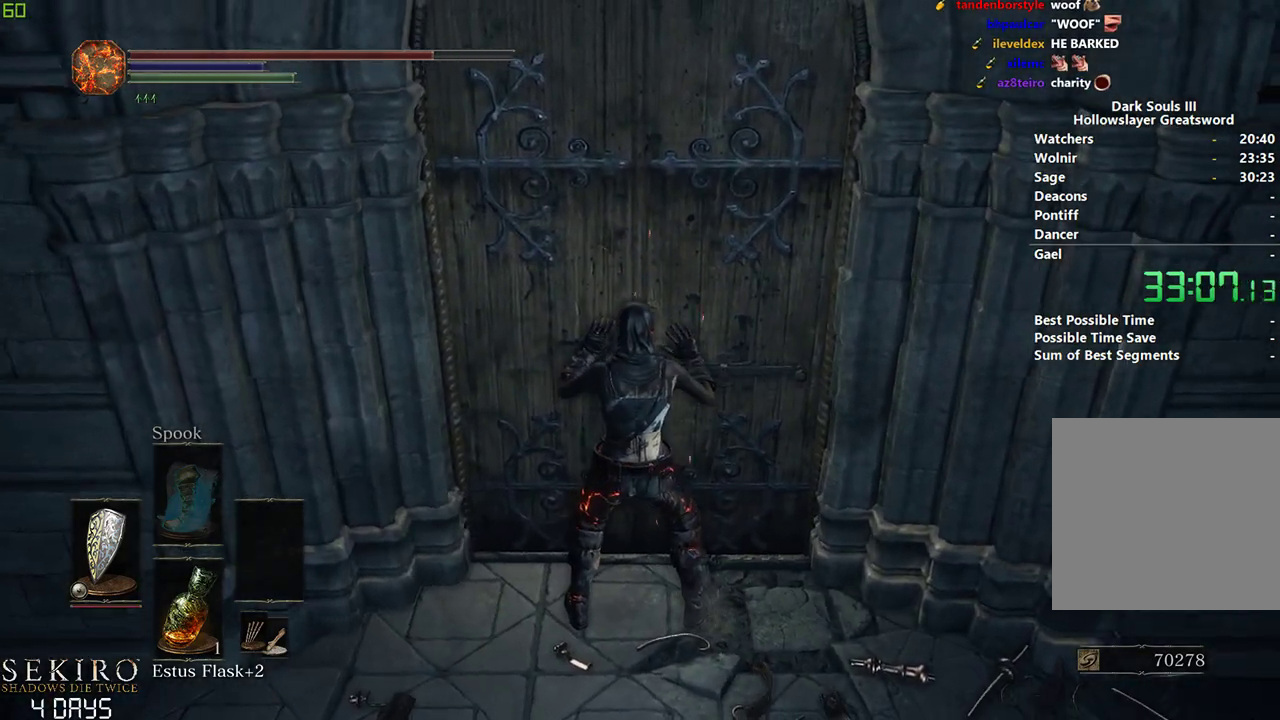
Gameplay with a controller (Xbox layout); each line is a JSON object with the inputs held at the frame after it. "events" lists button and stick changes between this image and that frame as [ms after this image, input, new state], when the widget could be followed in between. Not read: START.
{"buttons": [], "left_stick": "down", "right_stick": "center", "events": []}
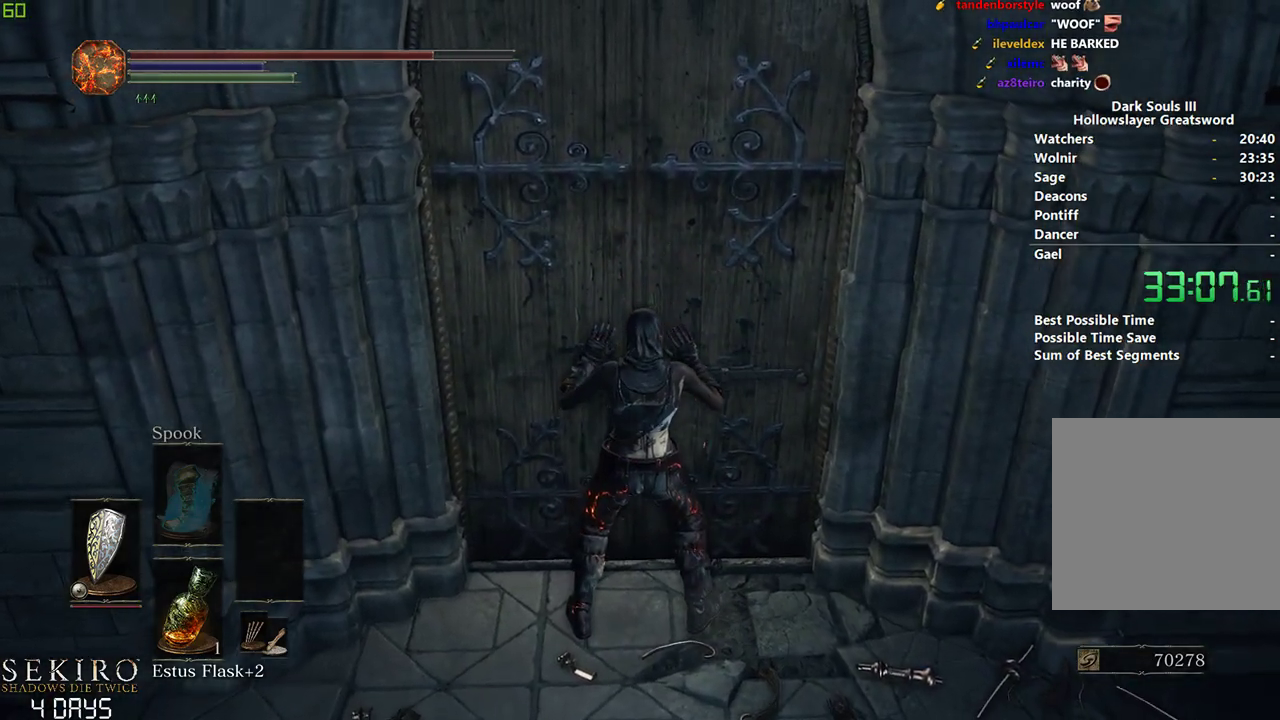
{"buttons": [], "left_stick": "down", "right_stick": "center", "events": []}
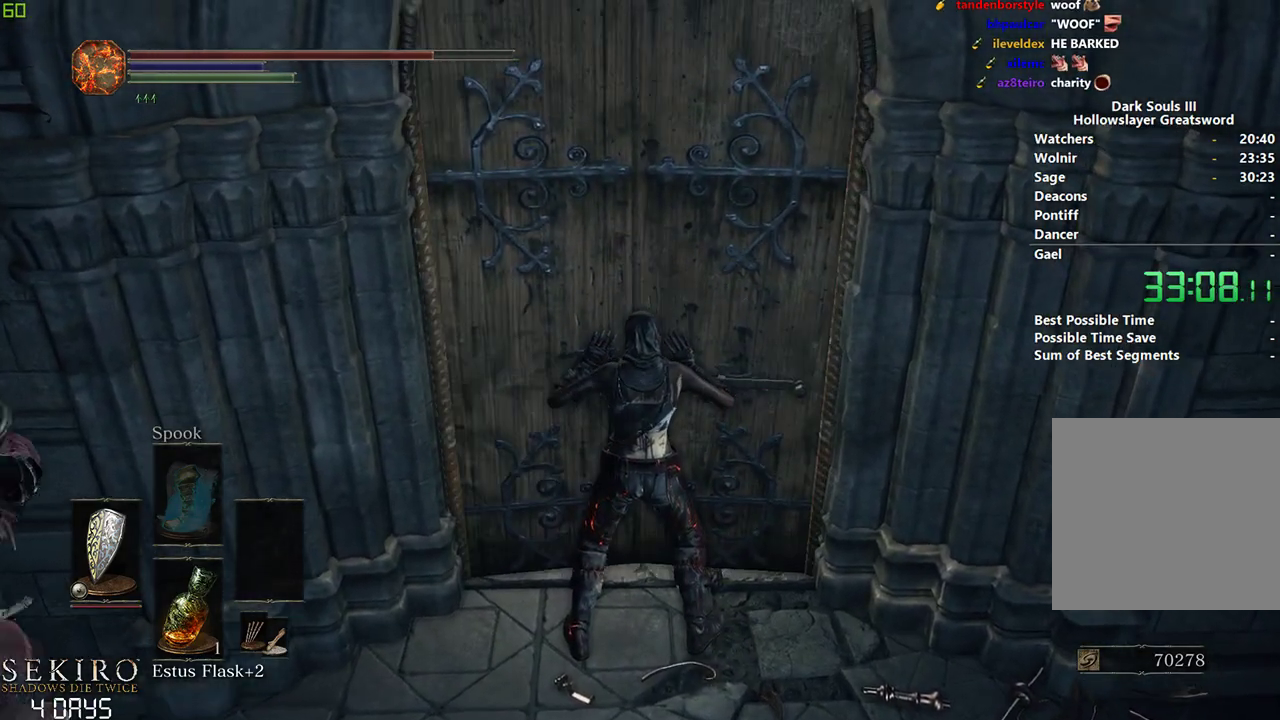
{"buttons": [], "left_stick": "down", "right_stick": "center", "events": [[133, "right_stick", "right"], [383, "right_stick", "center"]]}
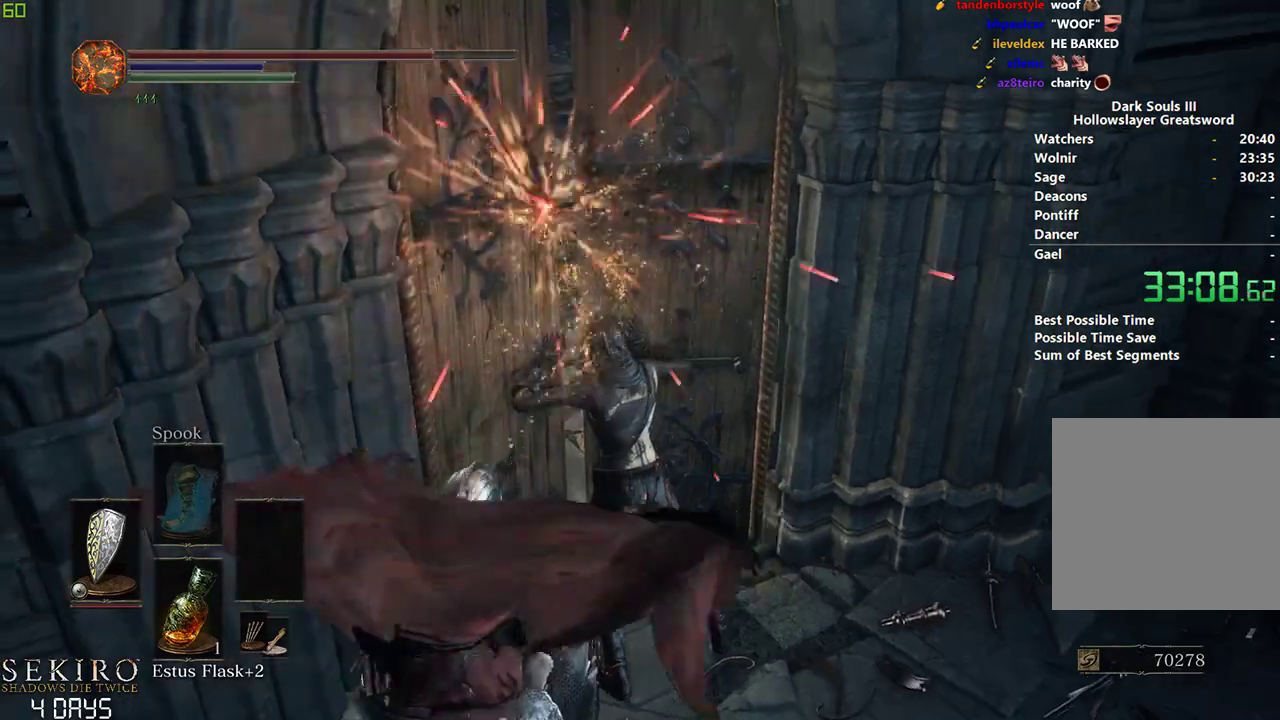
{"buttons": [], "left_stick": "down", "right_stick": "center", "events": []}
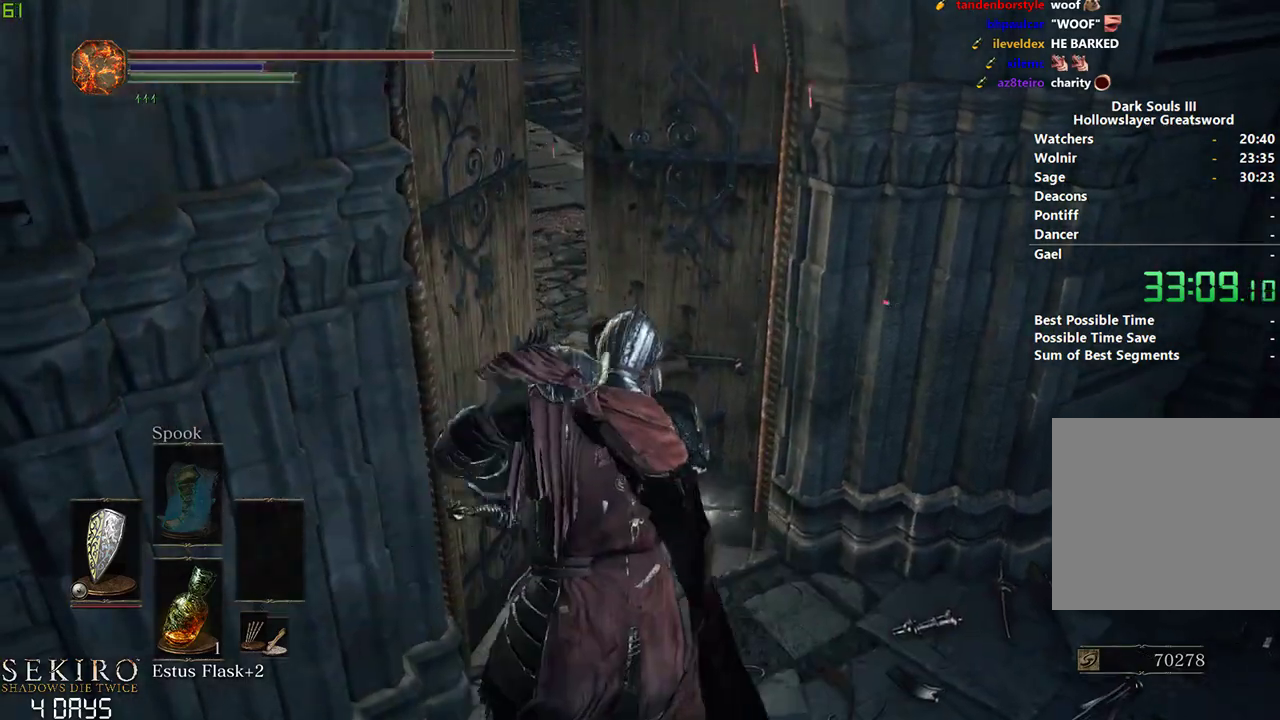
{"buttons": [], "left_stick": "down", "right_stick": "center", "events": [[367, "right_stick", "left"], [500, "right_stick", "center"]]}
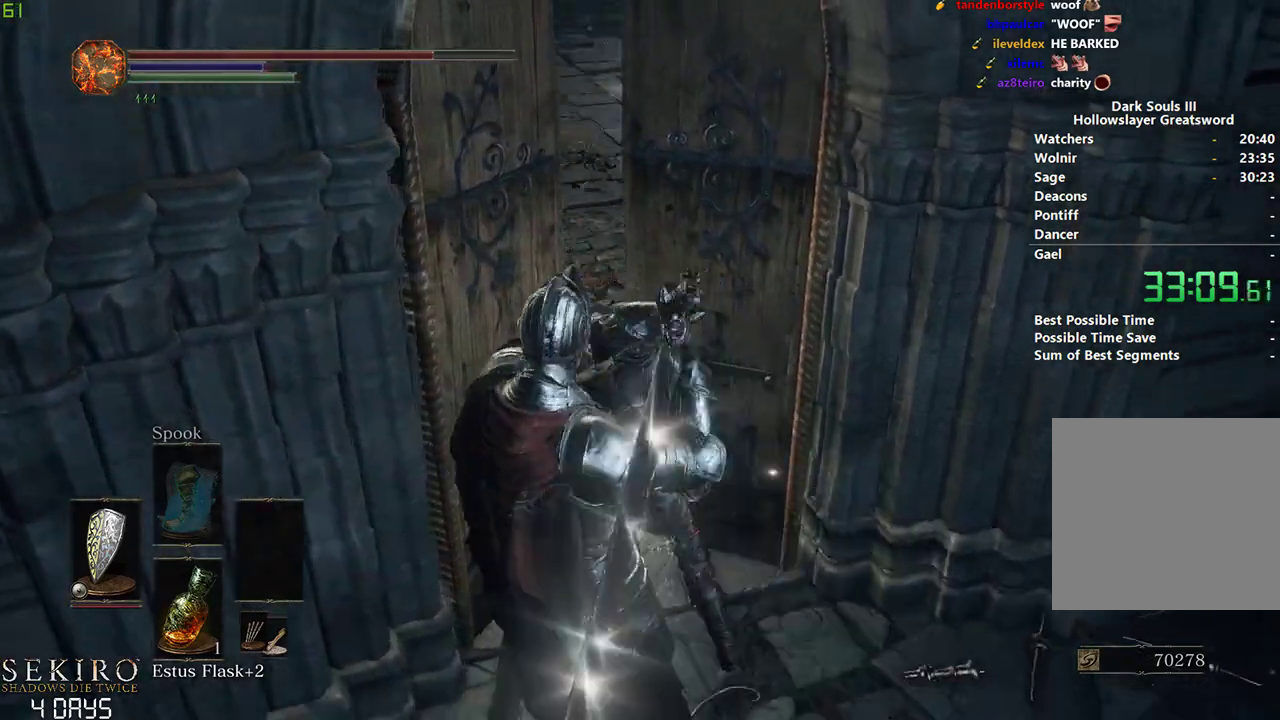
{"buttons": [], "left_stick": "down", "right_stick": "center", "events": [[167, "right_stick", "left"], [217, "right_stick", "center"]]}
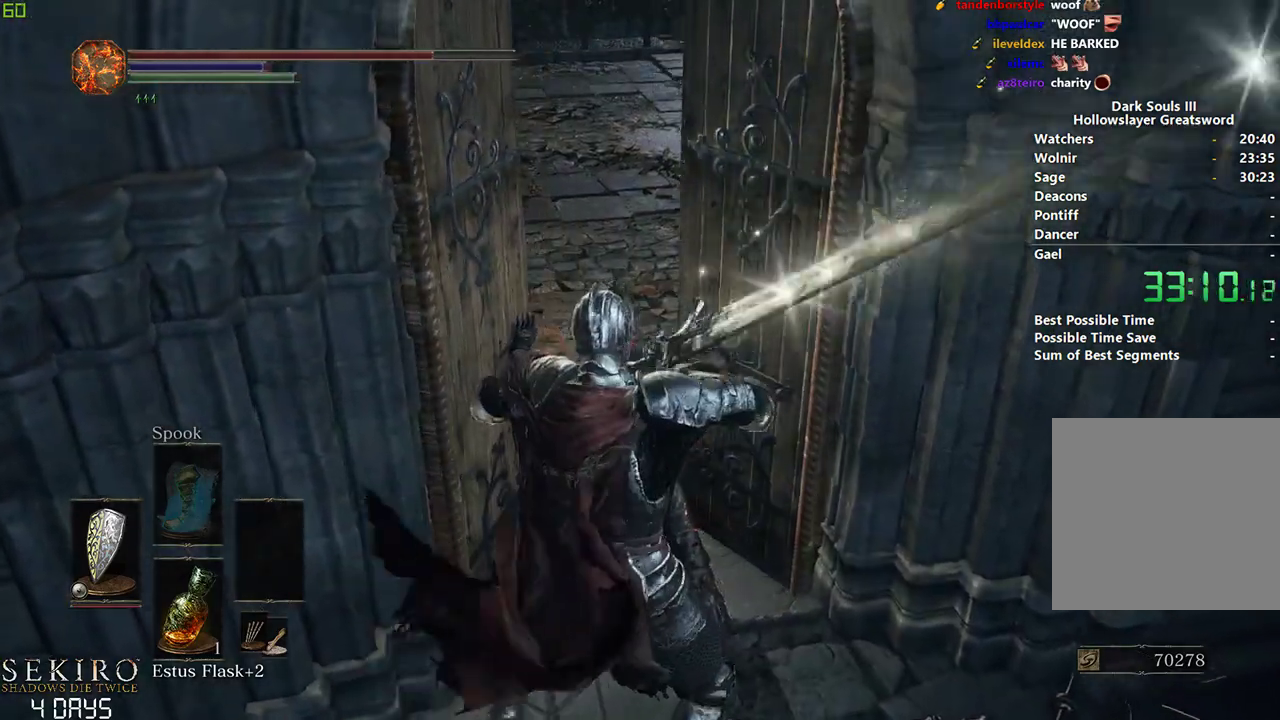
{"buttons": [], "left_stick": "center", "right_stick": "right", "events": [[317, "left_stick", "center"], [433, "right_stick", "right"]]}
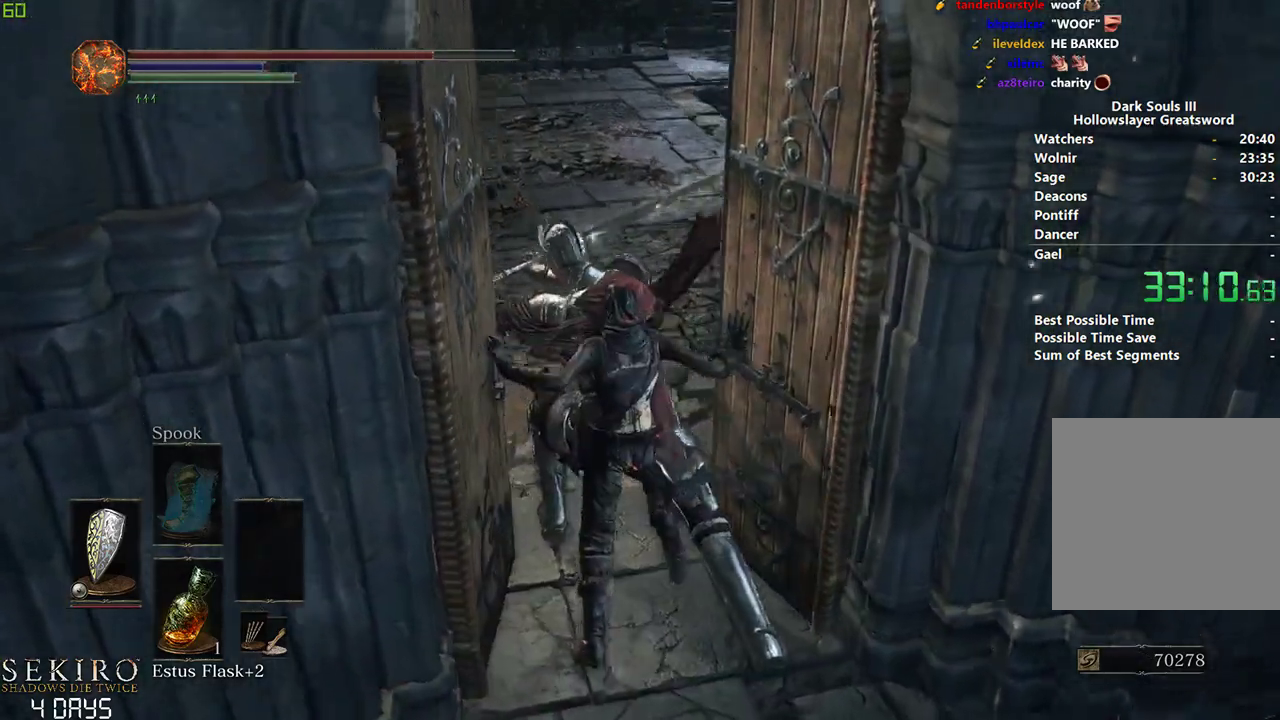
{"buttons": [], "left_stick": "center", "right_stick": "center", "events": [[183, "right_stick", "center"], [333, "left_stick", "down"], [500, "left_stick", "center"]]}
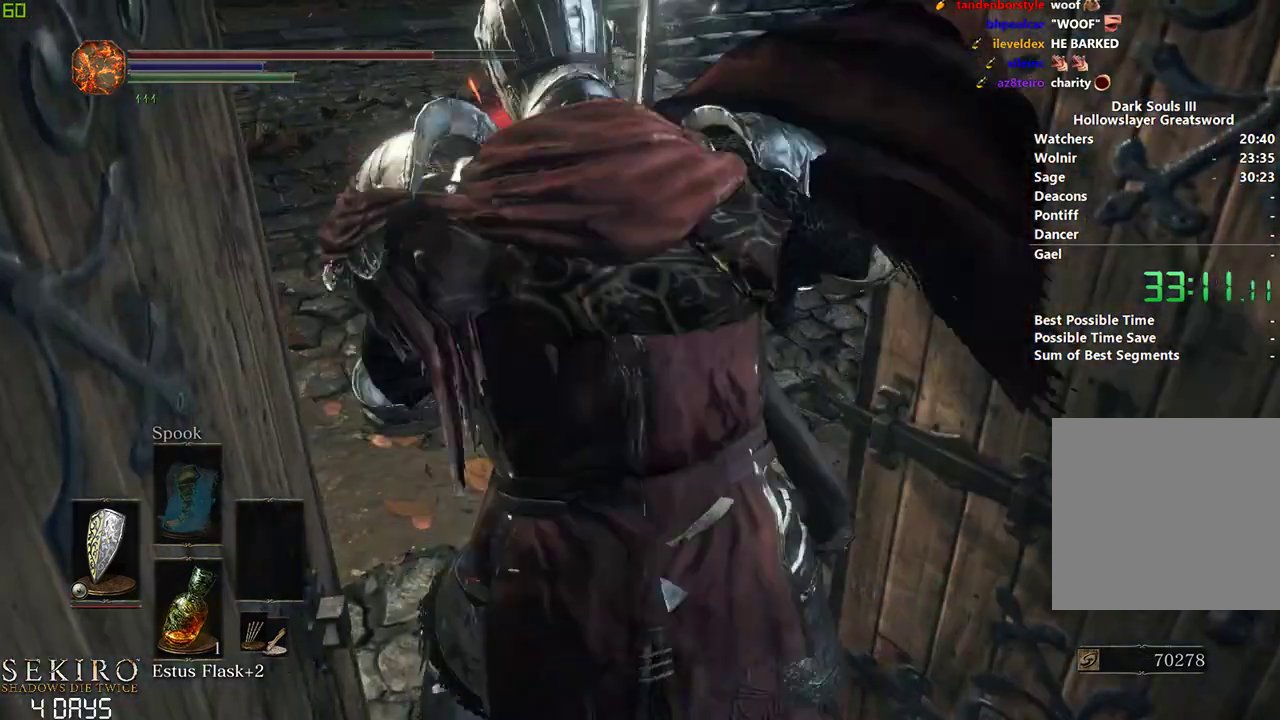
{"buttons": [], "left_stick": "center", "right_stick": "center", "events": []}
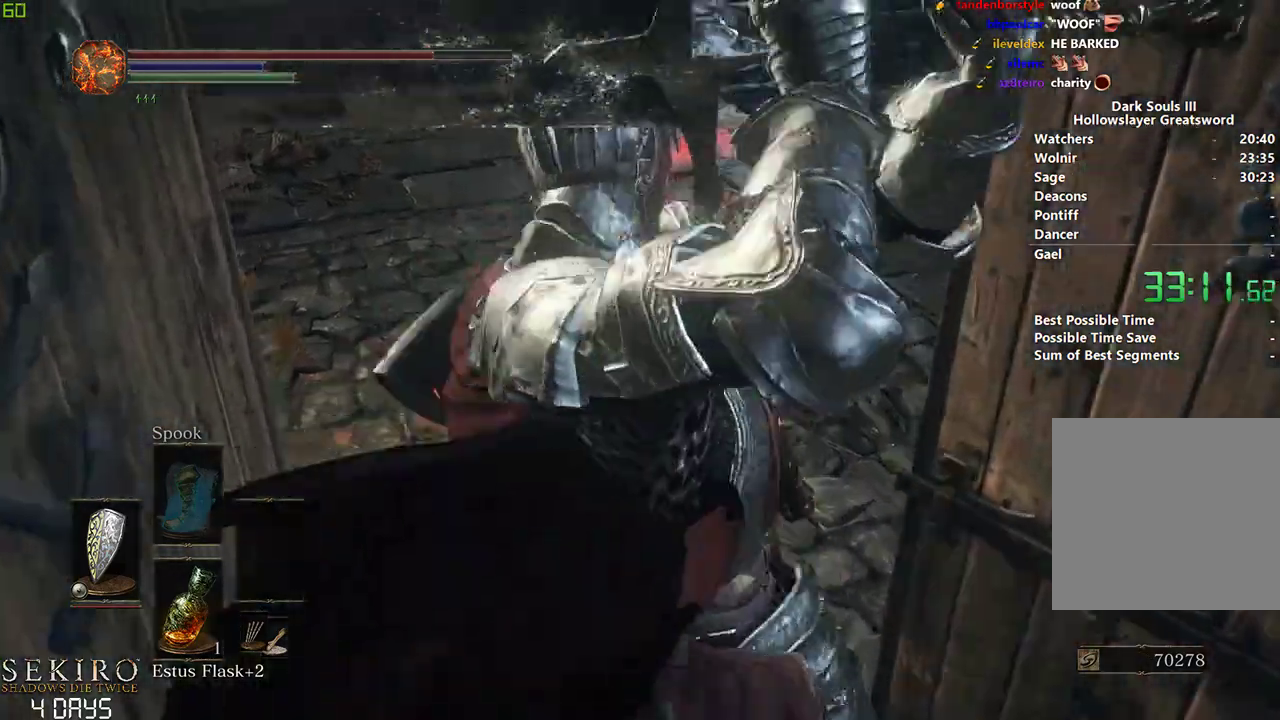
{"buttons": [], "left_stick": "center", "right_stick": "right", "events": [[33, "B", "down"], [100, "B", "up"], [383, "right_stick", "right"]]}
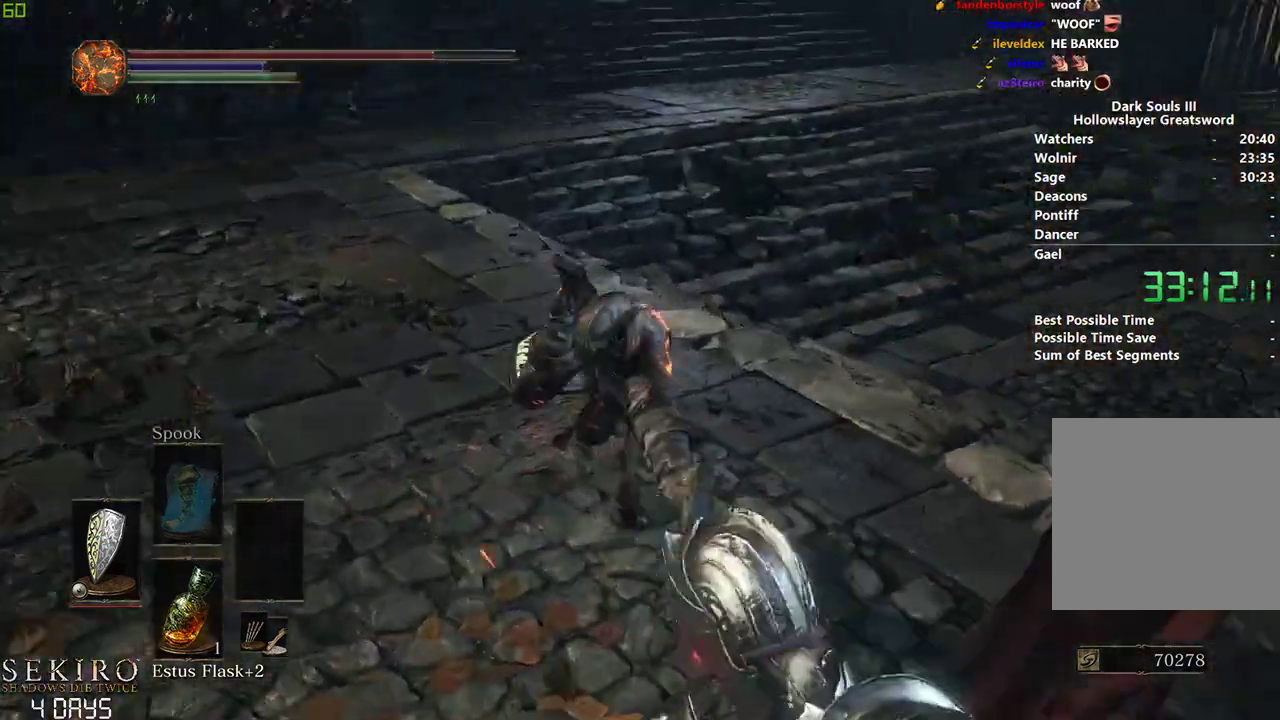
{"buttons": ["B"], "left_stick": "center", "right_stick": "center", "events": [[183, "left_stick", "left"], [267, "B", "down"], [367, "right_stick", "center"], [483, "left_stick", "center"]]}
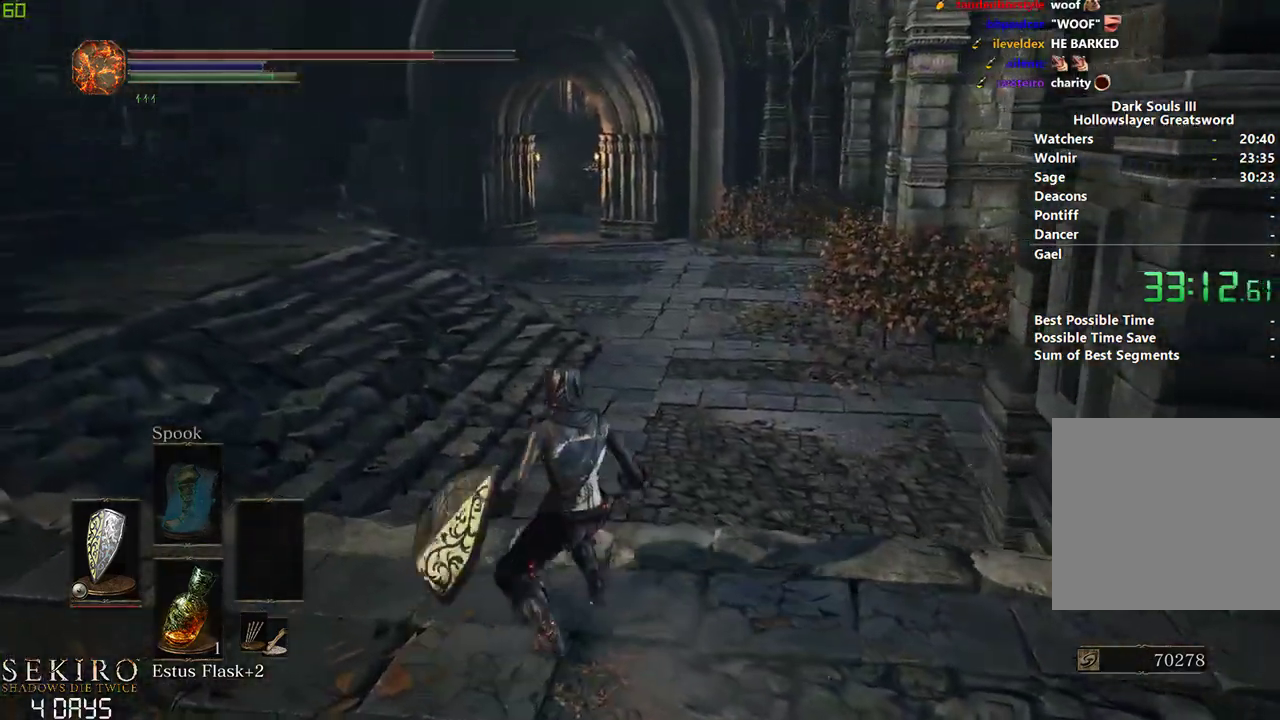
{"buttons": ["B"], "left_stick": "center", "right_stick": "center", "events": [[33, "B", "up"], [83, "B", "down"], [133, "B", "up"], [267, "B", "down"]]}
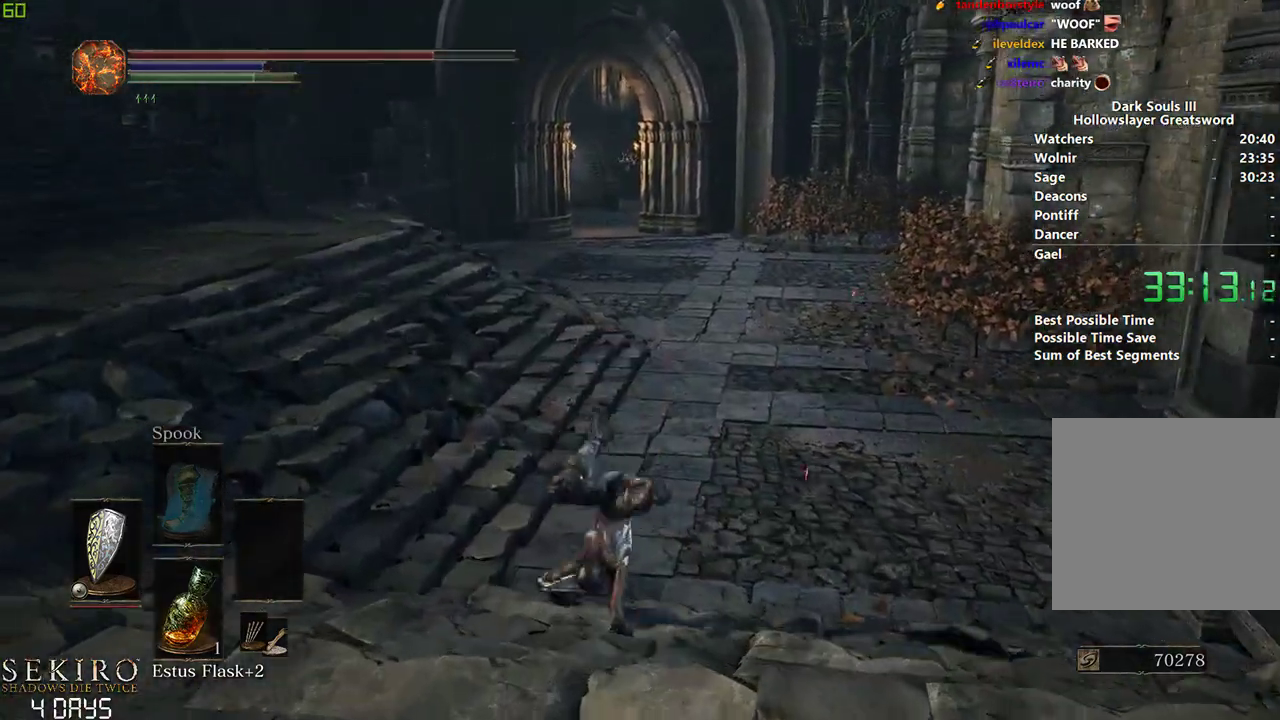
{"buttons": ["B"], "left_stick": "center", "right_stick": "center", "events": []}
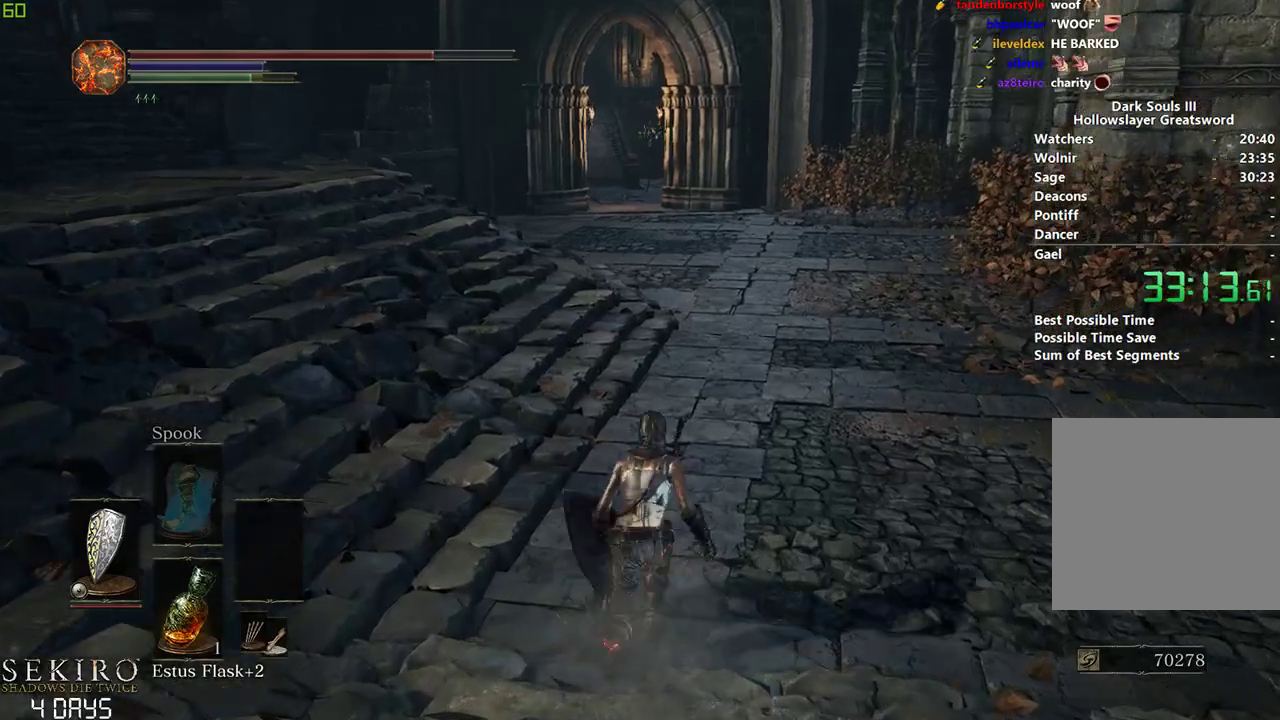
{"buttons": ["B"], "left_stick": "left", "right_stick": "right", "events": [[17, "right_stick", "right"], [117, "left_stick", "left"]]}
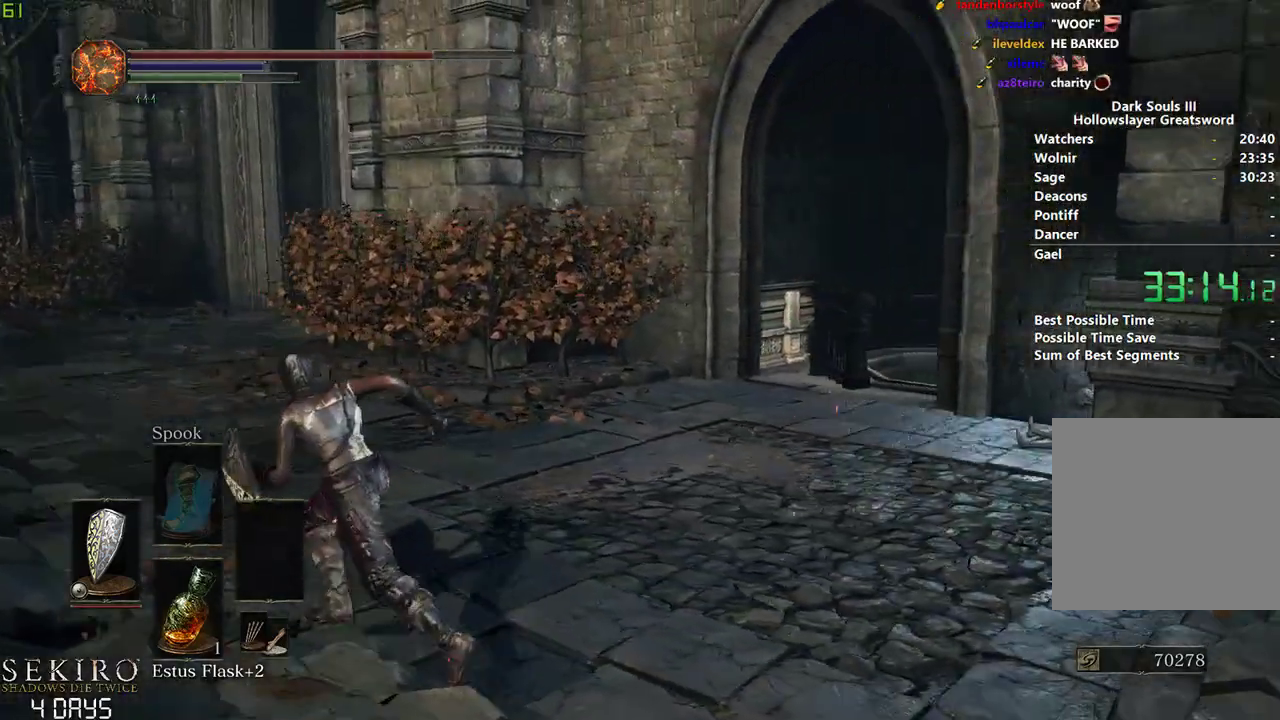
{"buttons": ["B"], "left_stick": "center", "right_stick": "left", "events": [[150, "right_stick", "left"], [350, "left_stick", "center"]]}
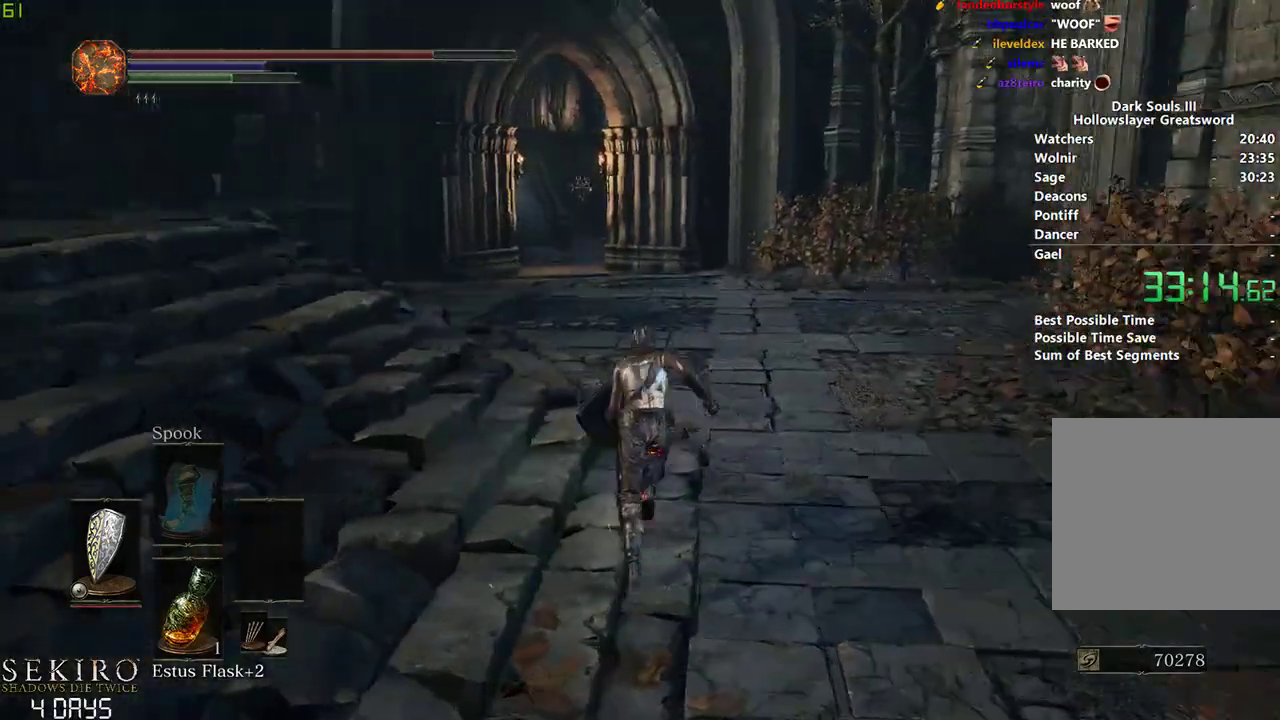
{"buttons": ["B"], "left_stick": "center", "right_stick": "center", "events": [[67, "right_stick", "center"]]}
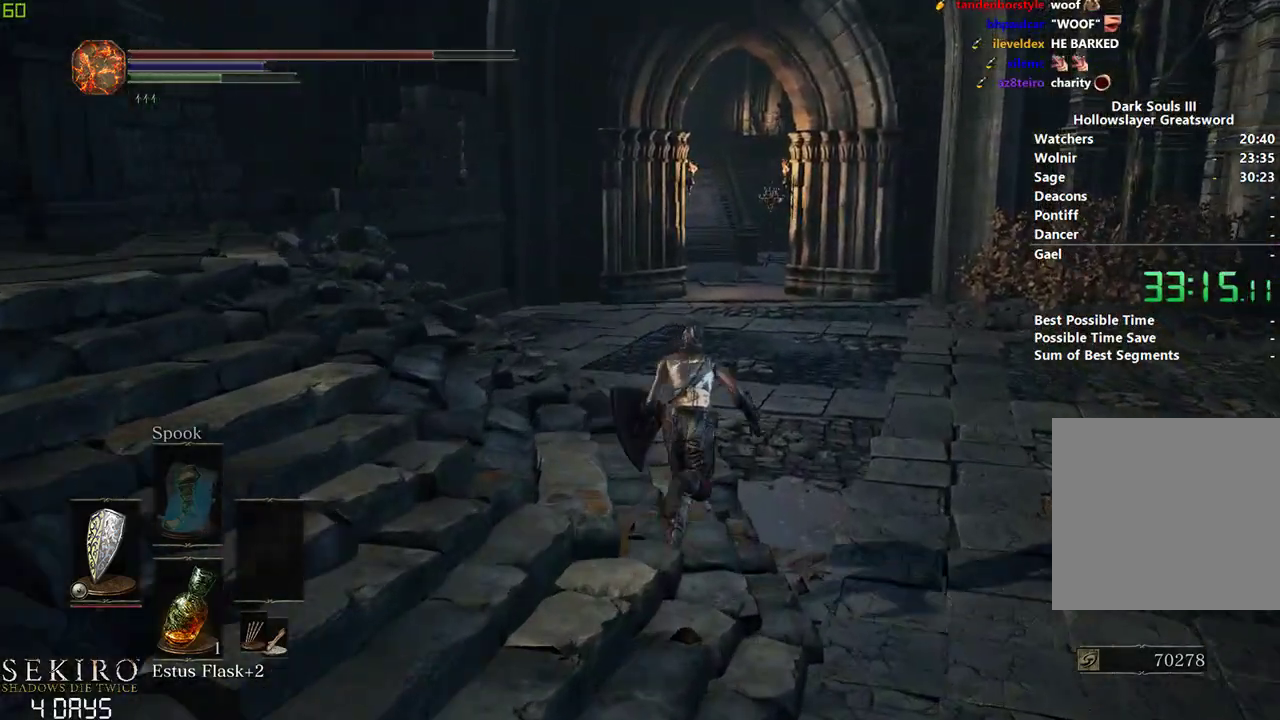
{"buttons": ["B"], "left_stick": "center", "right_stick": "center", "events": [[283, "right_stick", "left"], [400, "right_stick", "center"]]}
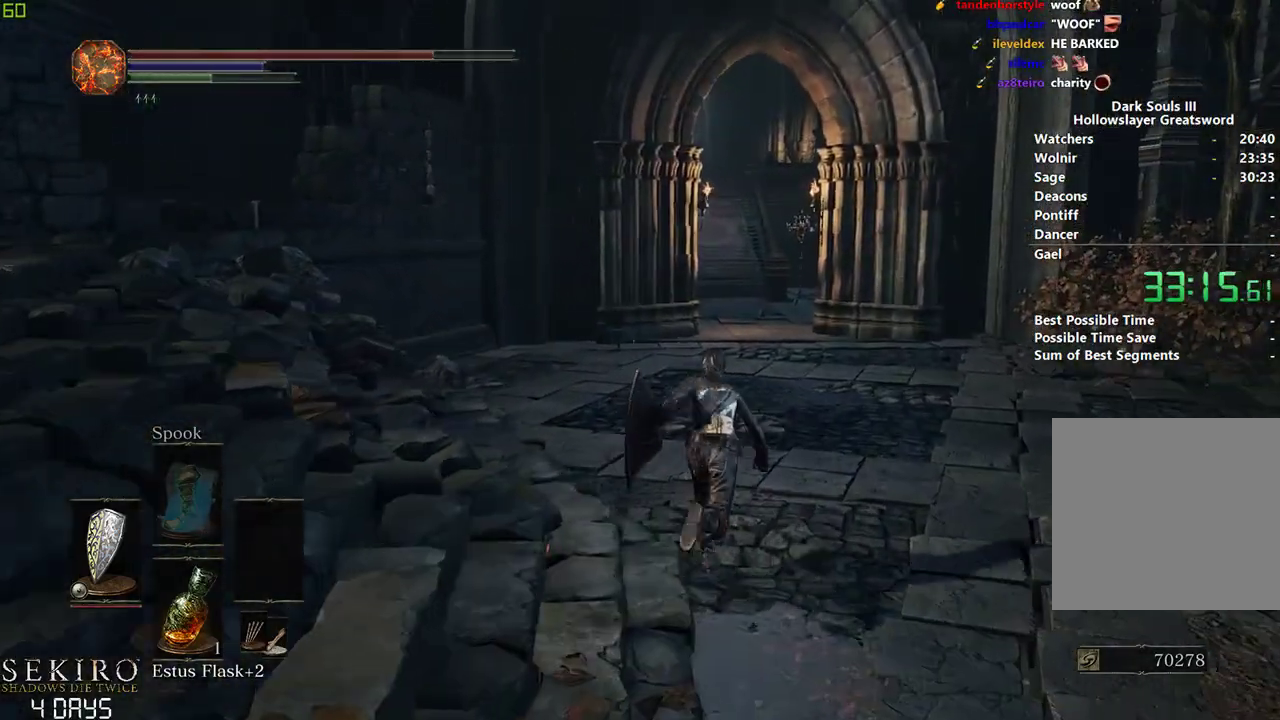
{"buttons": ["B", "DPAD_DOWN"], "left_stick": "center", "right_stick": "center", "events": [[283, "DPAD_DOWN", "down"], [350, "DPAD_DOWN", "up"], [400, "DPAD_DOWN", "down"]]}
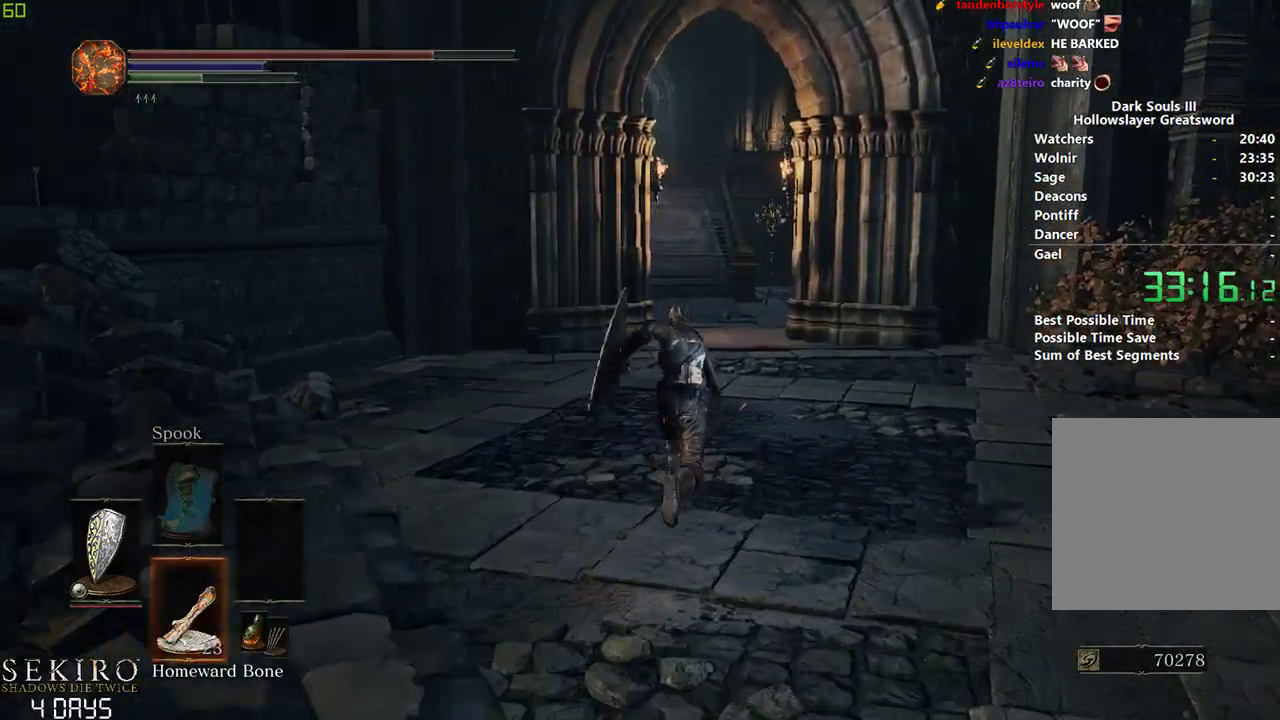
{"buttons": ["B"], "left_stick": "center", "right_stick": "center", "events": [[17, "DPAD_DOWN", "up"]]}
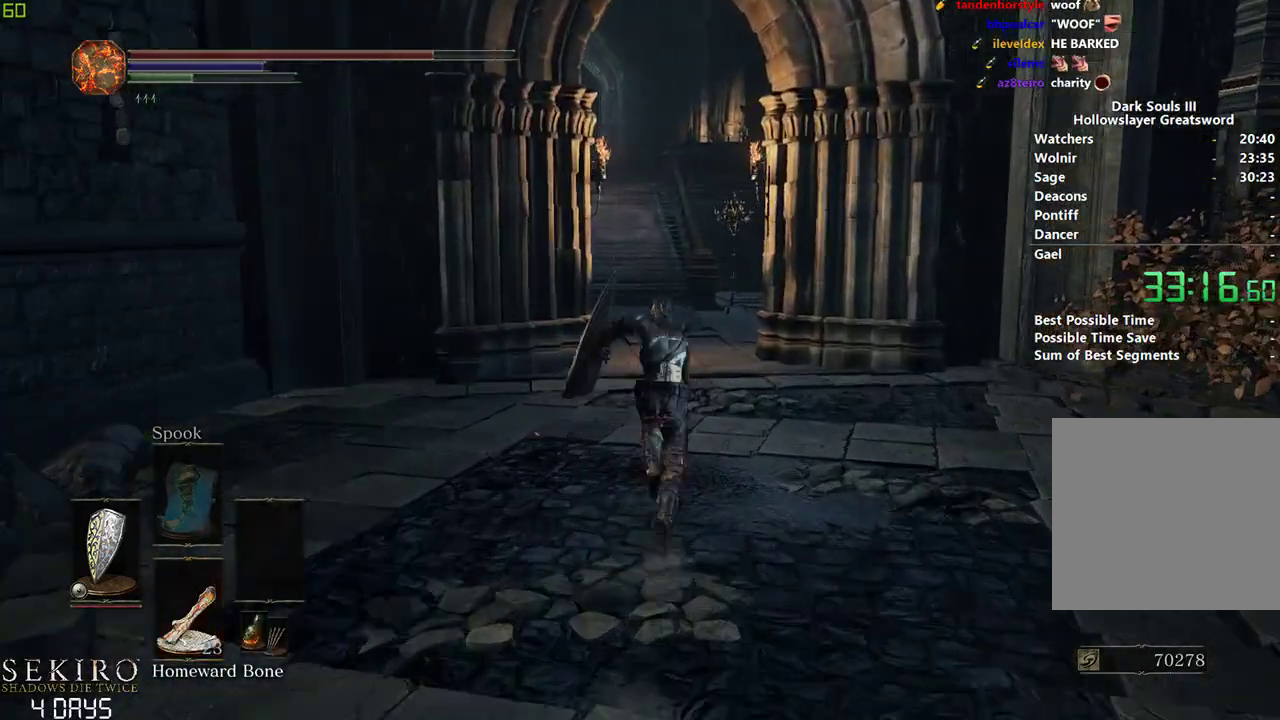
{"buttons": ["B"], "left_stick": "center", "right_stick": "center", "events": [[83, "DPAD_RIGHT", "down"], [167, "A", "down"], [183, "DPAD_RIGHT", "up"], [283, "A", "up"], [283, "R1", "down"], [383, "R1", "up"]]}
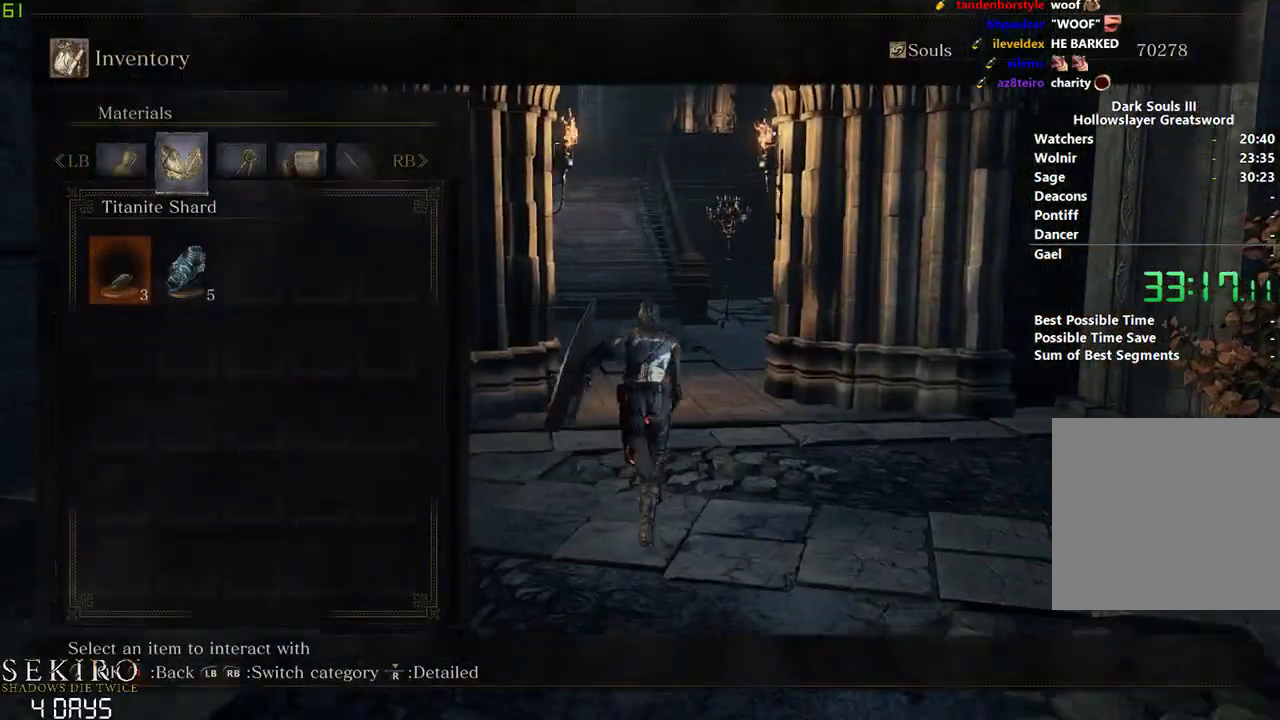
{"buttons": ["B", "DPAD_RIGHT"], "left_stick": "center", "right_stick": "center", "events": [[433, "DPAD_RIGHT", "down"]]}
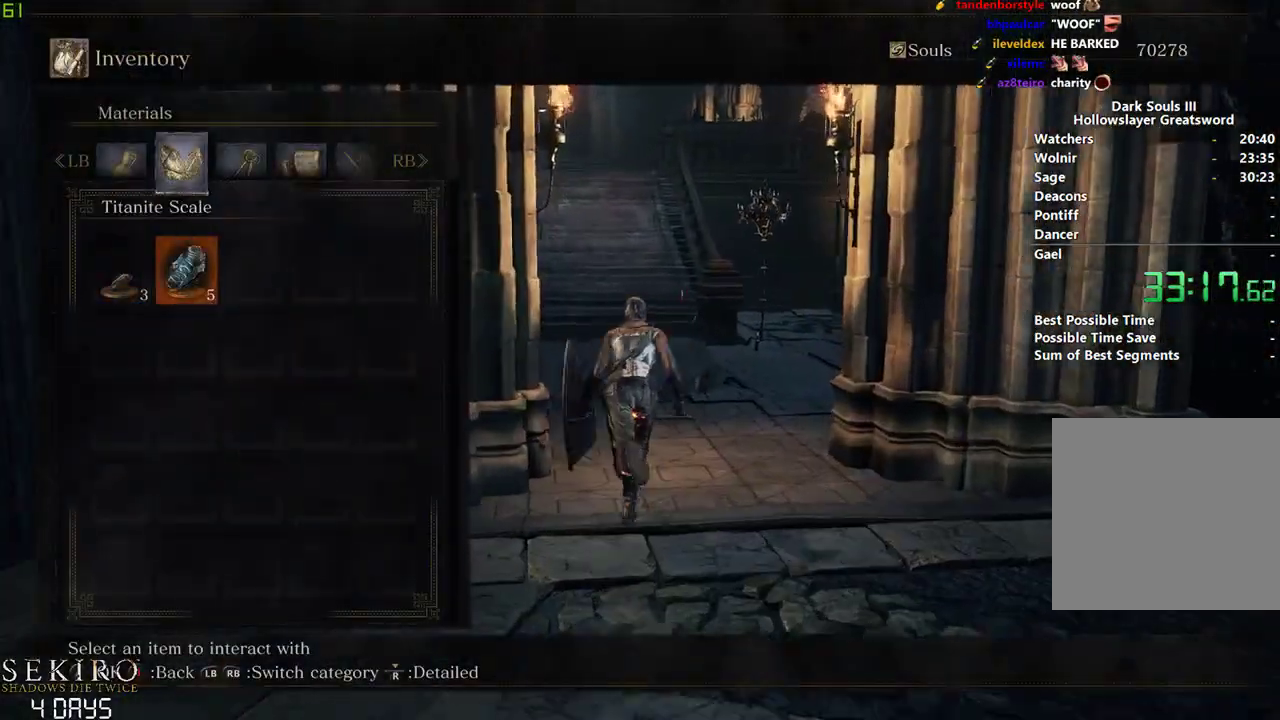
{"buttons": ["B"], "left_stick": "center", "right_stick": "center", "events": [[33, "DPAD_RIGHT", "up"]]}
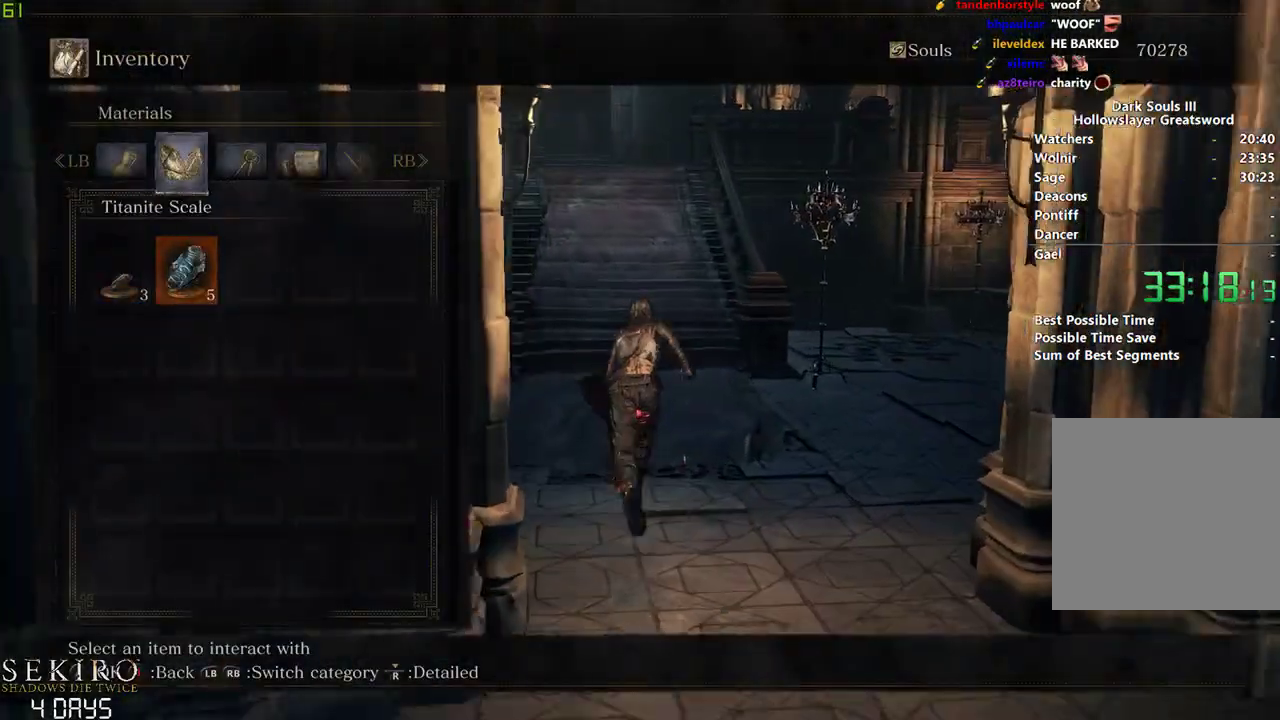
{"buttons": ["B"], "left_stick": "center", "right_stick": "center", "events": []}
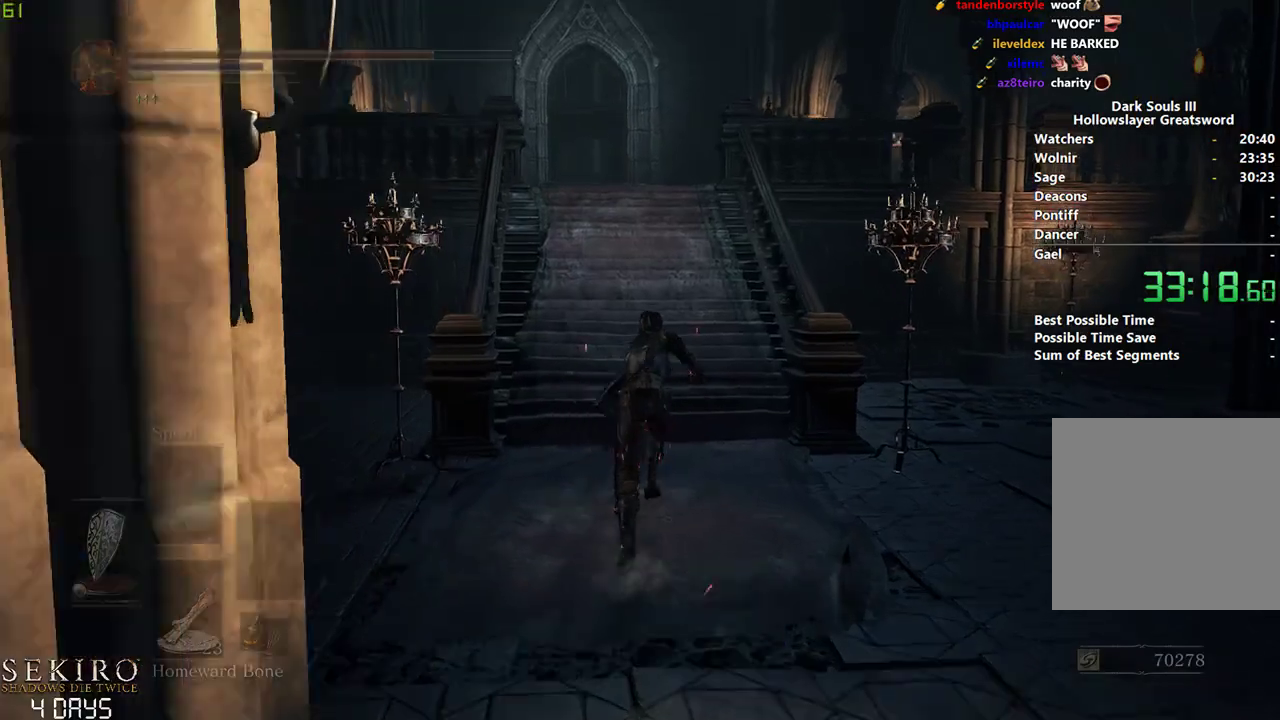
{"buttons": ["B"], "left_stick": "center", "right_stick": "center", "events": []}
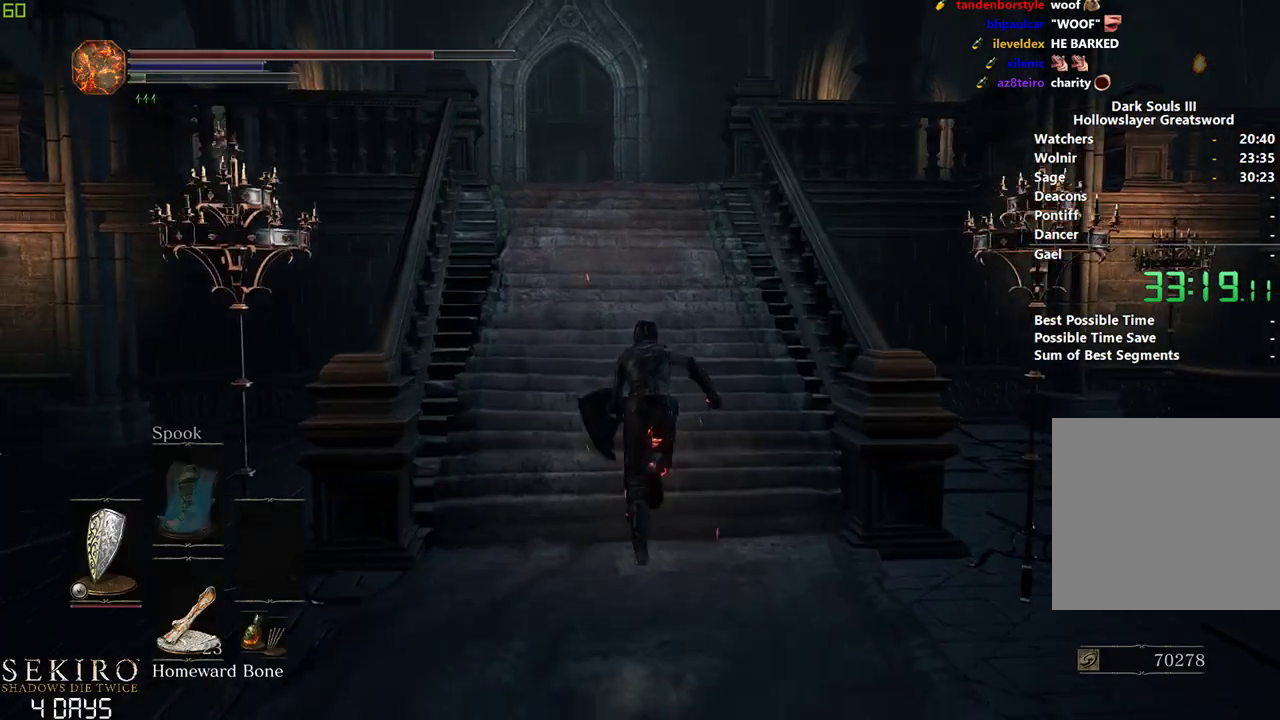
{"buttons": [], "left_stick": "center", "right_stick": "center", "events": [[33, "B", "up"], [283, "right_stick", "down"], [467, "right_stick", "center"]]}
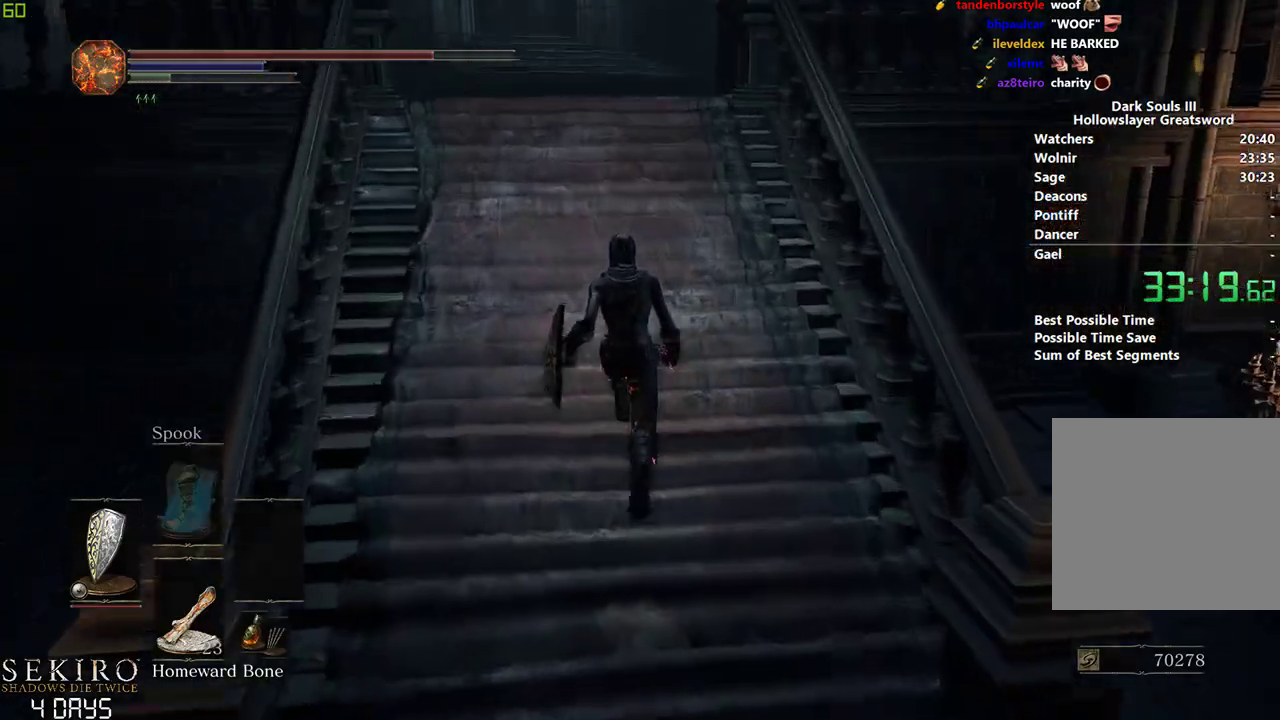
{"buttons": ["B"], "left_stick": "center", "right_stick": "center", "events": [[17, "B", "down"]]}
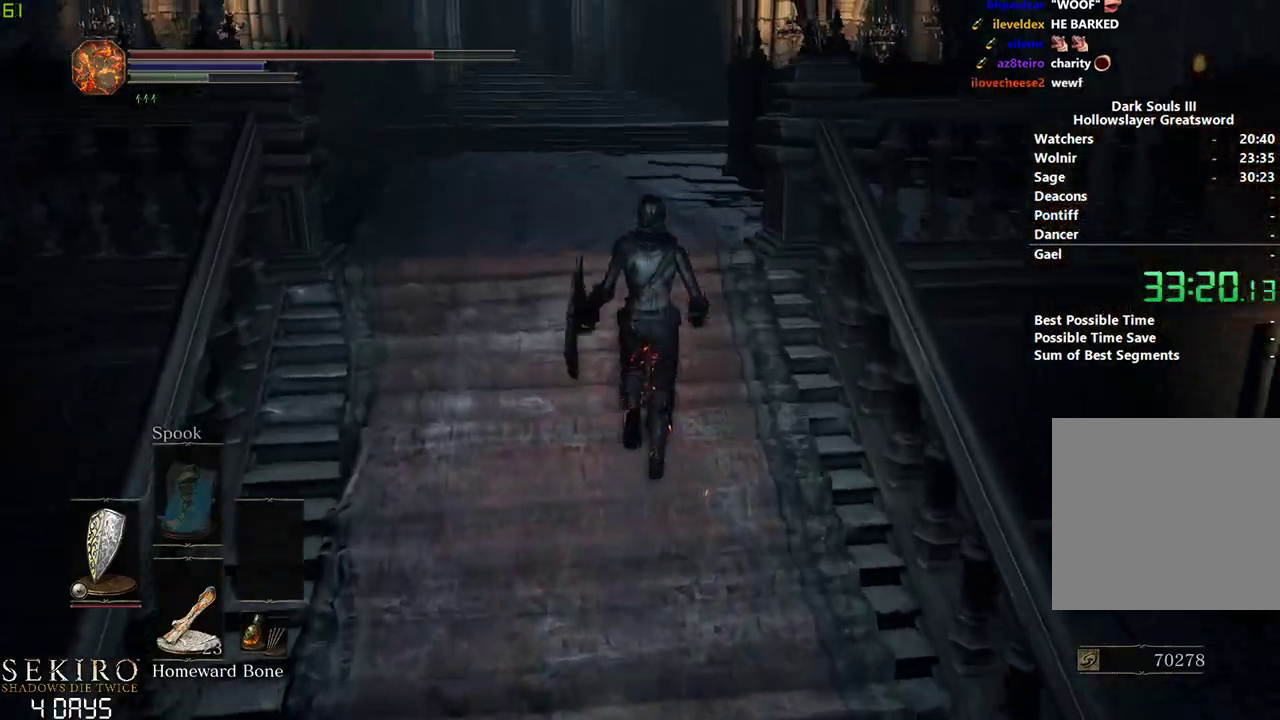
{"buttons": ["B"], "left_stick": "center", "right_stick": "down-right", "events": [[83, "right_stick", "down-right"]]}
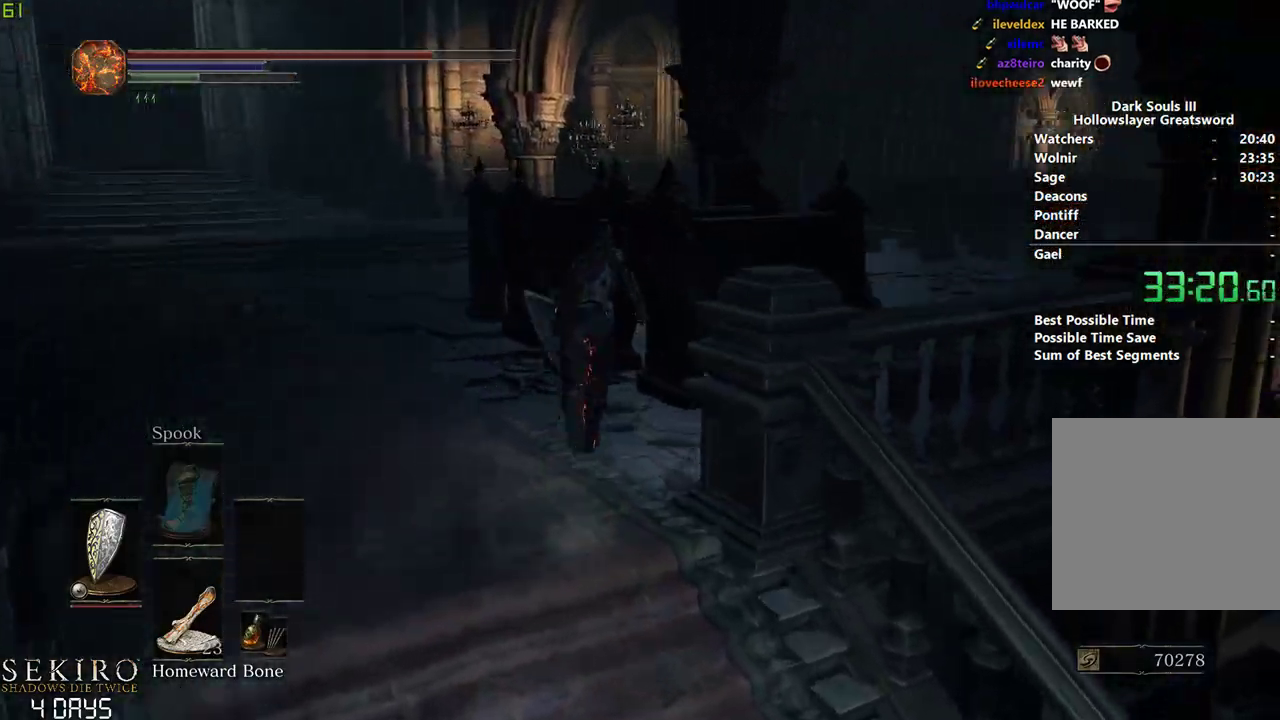
{"buttons": ["B"], "left_stick": "center", "right_stick": "center", "events": [[83, "left_stick", "down-right"], [183, "left_stick", "right"], [283, "left_stick", "center"], [417, "right_stick", "center"]]}
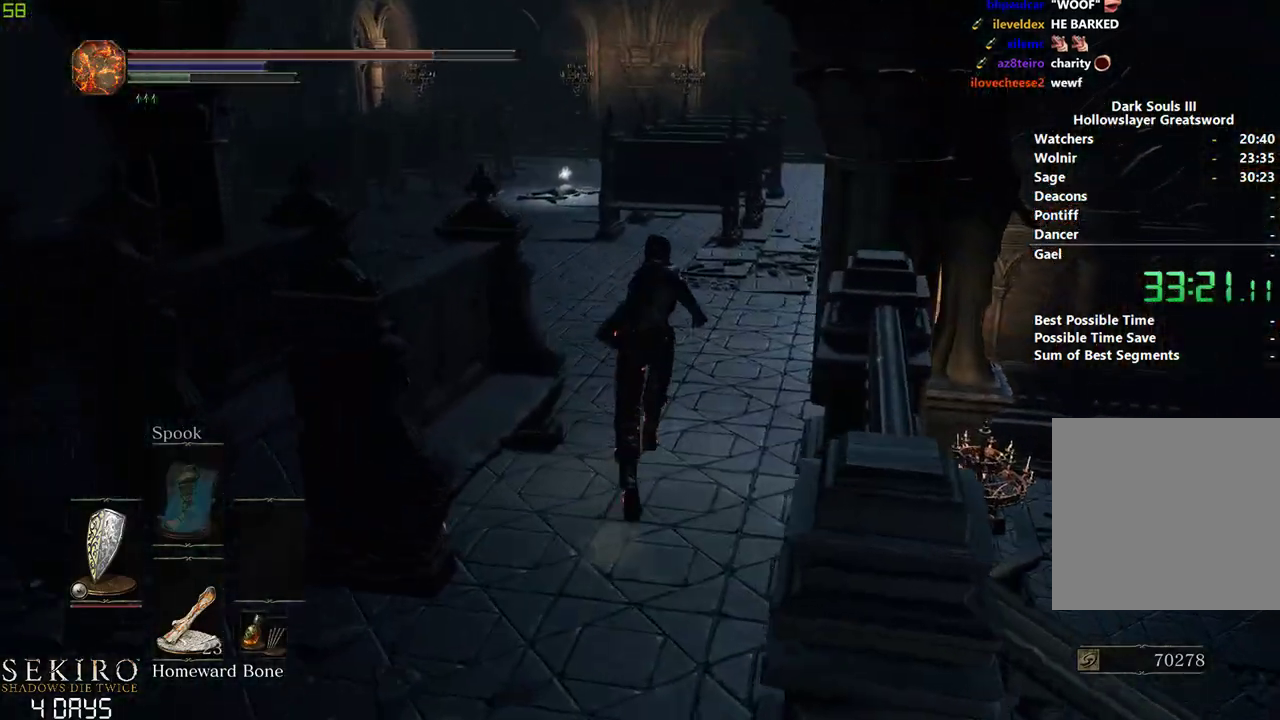
{"buttons": ["B"], "left_stick": "center", "right_stick": "center", "events": []}
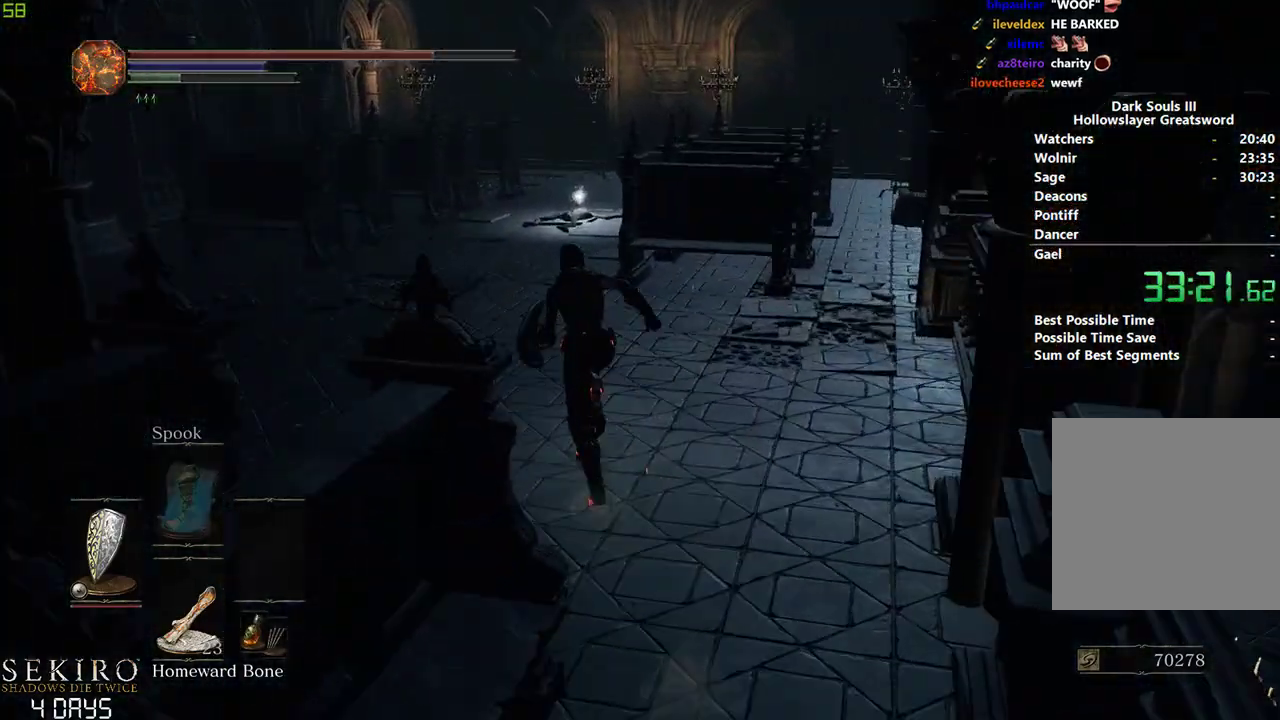
{"buttons": ["B"], "left_stick": "center", "right_stick": "down-right", "events": [[317, "right_stick", "down-right"]]}